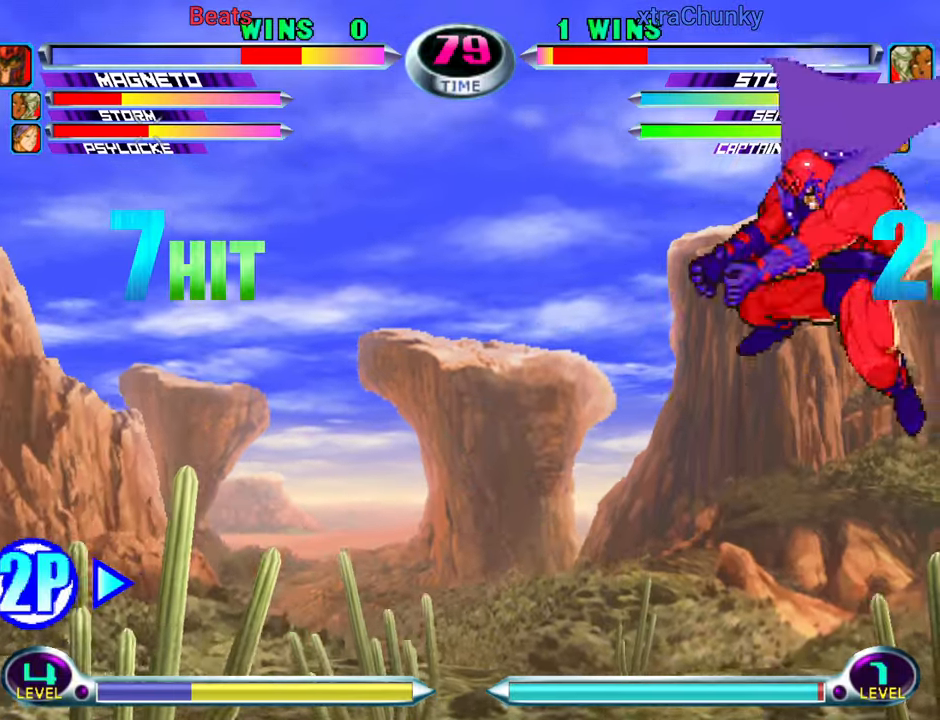
Gameplay with a controller (arcade stick); each line is a JSON object with the inputs held at the frame after it. "events" lists button and stick changes between this image and that frame as [ms after this image, input, new state], when the widget could be followed in between. Not read: L3 R3.
{"buttons": [], "left_stick": "left", "events": [[50, "SQUARE", "up"]]}
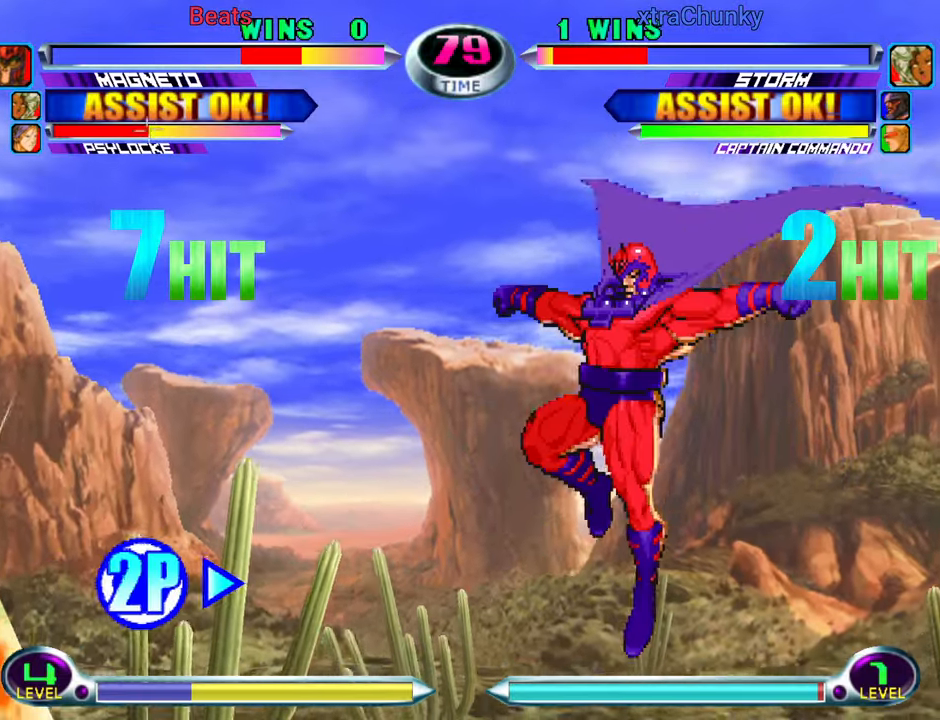
{"buttons": [], "left_stick": "right", "events": [[67, "left_stick", "down-right"], [100, "R2", "down"], [184, "R2", "up"], [367, "left_stick", "right"]]}
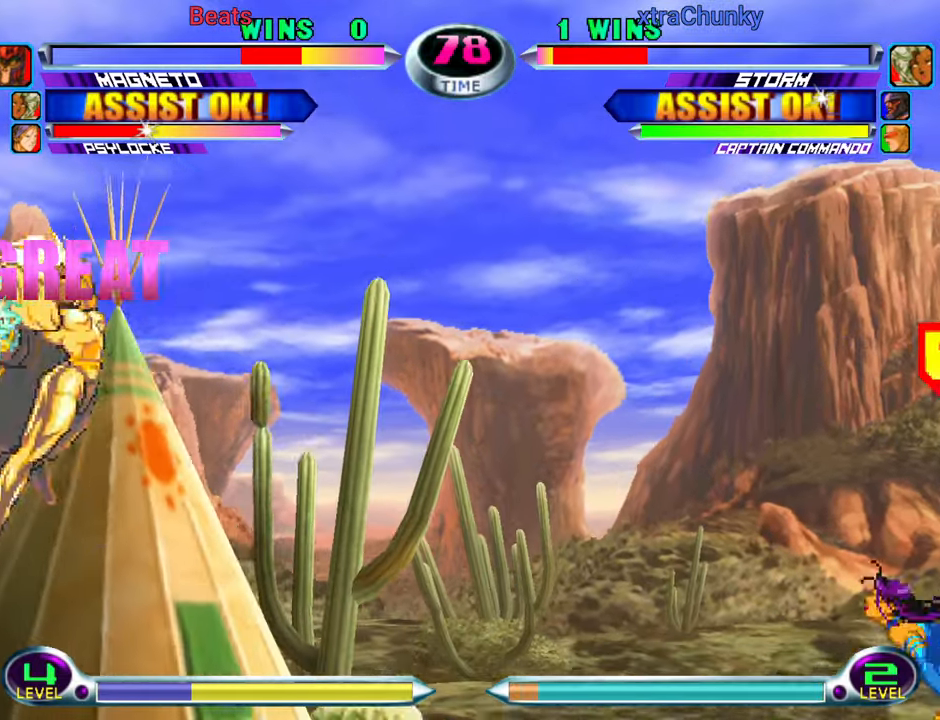
{"buttons": [], "left_stick": "center", "events": [[300, "left_stick", "down"], [367, "left_stick", "left"], [400, "CIRCLE", "down"], [400, "CROSS", "down"], [434, "CIRCLE", "up"], [434, "CROSS", "up"], [450, "left_stick", "center"]]}
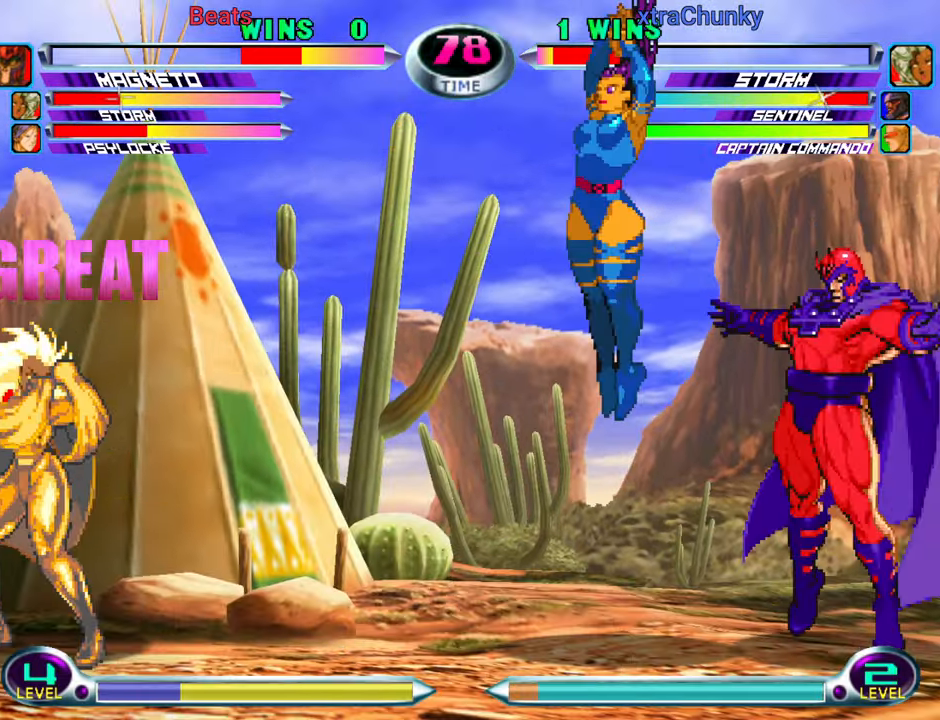
{"buttons": [], "left_stick": "center", "events": []}
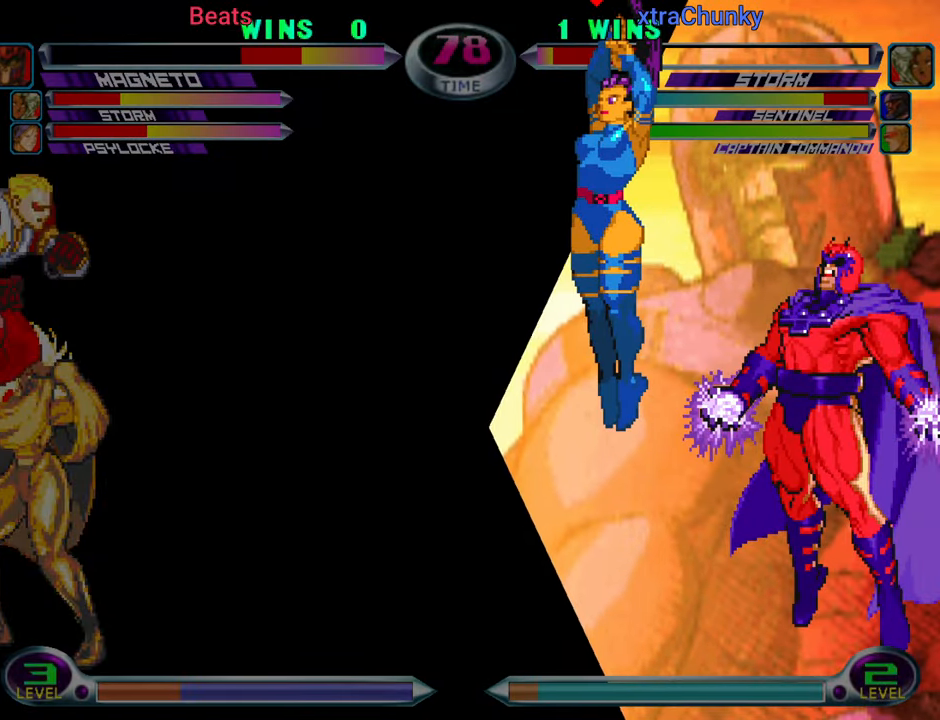
{"buttons": ["CROSS", "CIRCLE"], "left_stick": "center", "events": [[167, "left_stick", "down"], [284, "SQUARE", "down"], [284, "TRIANGLE", "down"], [300, "TRIANGLE", "up"], [300, "left_stick", "center"], [317, "SQUARE", "up"], [450, "R1", "down"], [467, "CIRCLE", "down"], [467, "R1", "up"], [467, "TRIANGLE", "down"], [484, "CROSS", "down"], [484, "SQUARE", "down"], [484, "TRIANGLE", "up"], [500, "SQUARE", "up"]]}
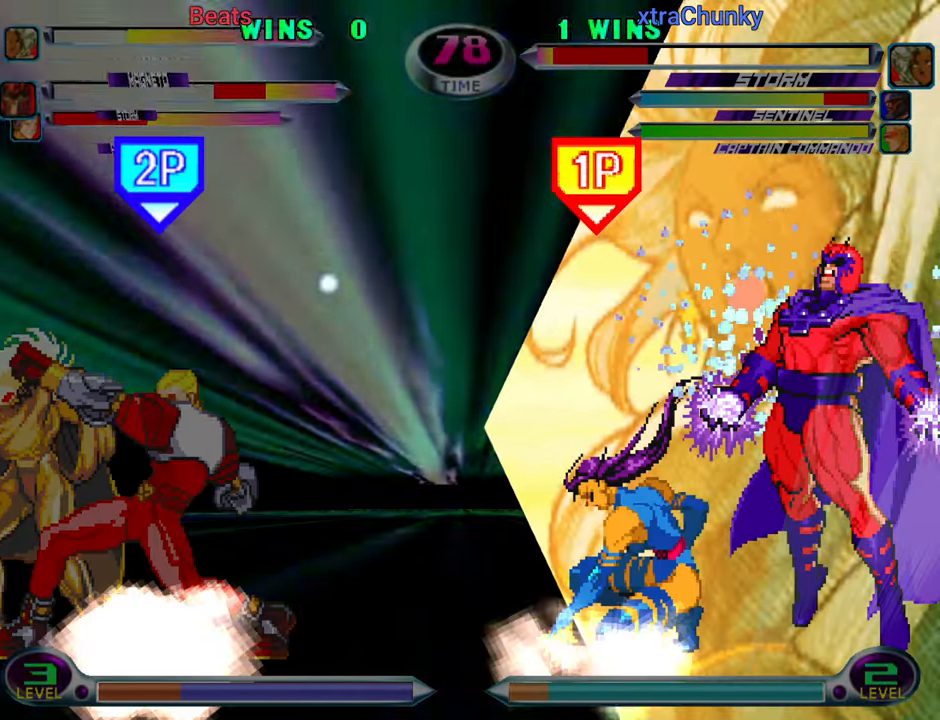
{"buttons": ["CIRCLE", "SQUARE"], "left_stick": "center", "events": [[17, "CIRCLE", "up"], [67, "CIRCLE", "down"], [67, "SQUARE", "down"], [100, "CROSS", "up"], [100, "R1", "down"], [100, "SQUARE", "up"], [100, "TRIANGLE", "down"], [117, "R1", "up"], [117, "R2", "down"], [117, "SQUARE", "down"], [134, "CROSS", "down"], [134, "R2", "up"], [134, "TRIANGLE", "up"], [150, "CIRCLE", "up"], [150, "SQUARE", "up"], [200, "CIRCLE", "down"], [217, "CROSS", "up"], [217, "SQUARE", "down"], [234, "R1", "down"], [234, "TRIANGLE", "down"], [267, "R1", "up"], [284, "CIRCLE", "up"], [284, "CROSS", "down"], [284, "SQUARE", "up"], [284, "TRIANGLE", "up"], [350, "CIRCLE", "down"], [350, "SQUARE", "down"], [367, "CROSS", "up"], [367, "TRIANGLE", "down"], [400, "CIRCLE", "up"], [434, "CROSS", "down"], [434, "SQUARE", "up"], [434, "TRIANGLE", "up"], [500, "CIRCLE", "down"], [500, "CROSS", "up"], [500, "SQUARE", "down"]]}
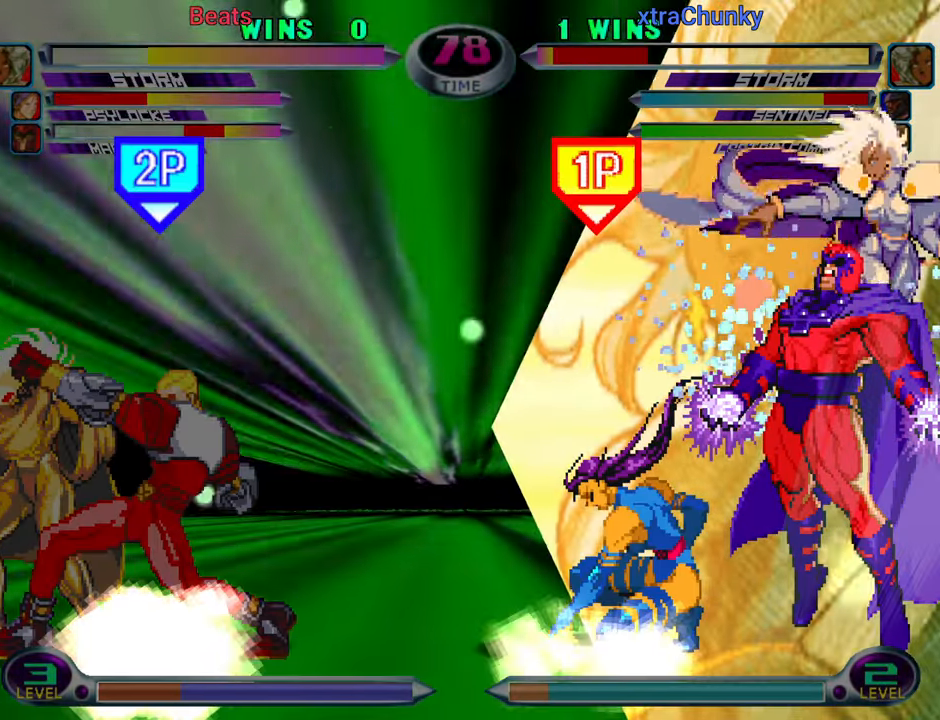
{"buttons": ["CROSS", "SQUARE"], "left_stick": "center", "events": [[17, "R1", "down"], [17, "TRIANGLE", "down"], [50, "CIRCLE", "up"], [50, "CROSS", "down"], [50, "R1", "up"], [84, "CIRCLE", "down"], [84, "TRIANGLE", "up"], [100, "CIRCLE", "up"], [100, "SQUARE", "up"], [117, "CIRCLE", "down"], [134, "CROSS", "up"], [134, "SQUARE", "down"], [150, "R1", "down"], [150, "TRIANGLE", "down"], [167, "CIRCLE", "up"], [184, "R1", "up"], [200, "CIRCLE", "down"], [200, "CROSS", "down"], [200, "TRIANGLE", "up"], [217, "CIRCLE", "up"], [217, "SQUARE", "up"], [267, "CIRCLE", "down"], [267, "SQUARE", "down"], [284, "CIRCLE", "up"], [284, "CROSS", "up"], [284, "TRIANGLE", "down"], [300, "CIRCLE", "down"], [300, "R1", "down"], [317, "CIRCLE", "up"], [317, "R1", "up"], [333, "CIRCLE", "down"], [333, "CROSS", "down"], [333, "TRIANGLE", "up"], [350, "CIRCLE", "up"], [350, "SQUARE", "up"], [400, "CIRCLE", "down"], [400, "SQUARE", "down"], [416, "CIRCLE", "up"], [416, "TRIANGLE", "down"], [433, "CROSS", "up"], [466, "CROSS", "down"], [483, "CIRCLE", "down"], [483, "TRIANGLE", "up"], [500, "CIRCLE", "up"]]}
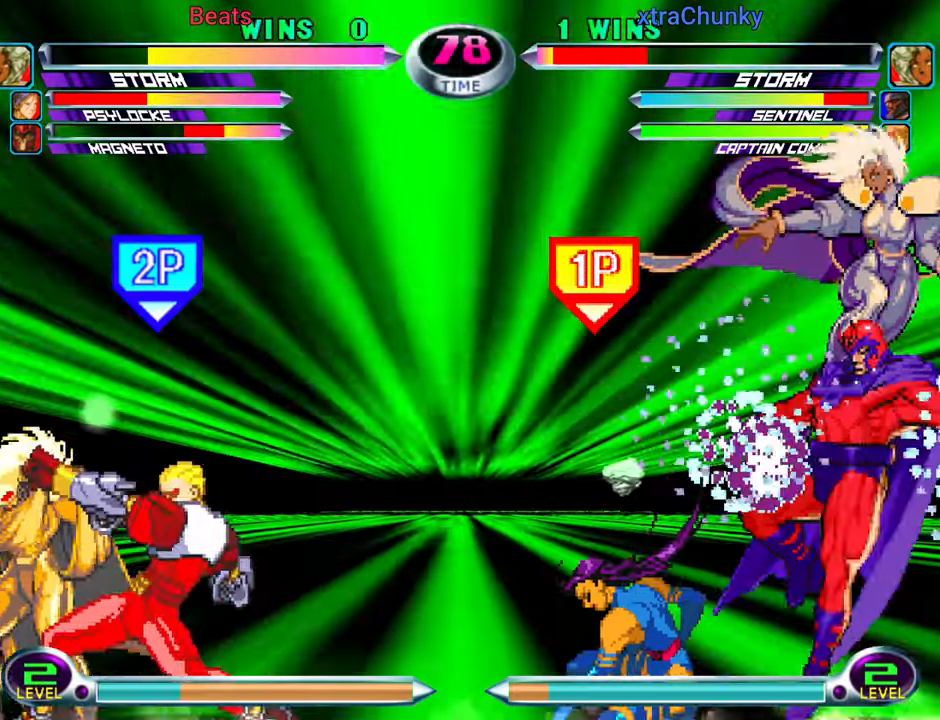
{"buttons": [], "left_stick": "center", "events": [[16, "CROSS", "up"], [16, "SQUARE", "up"]]}
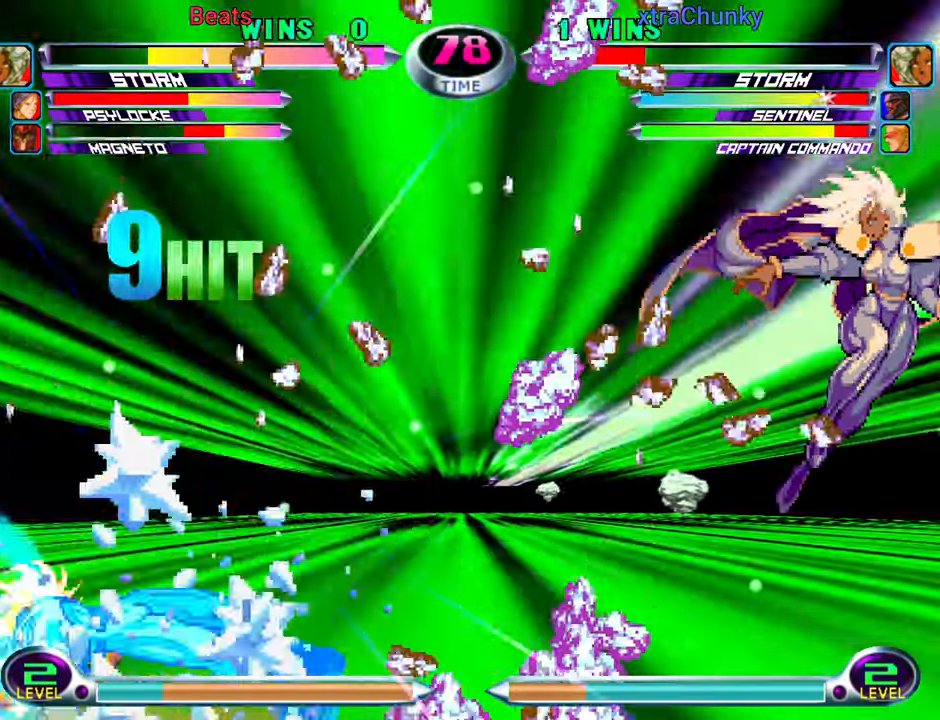
{"buttons": ["TRIANGLE"], "left_stick": "up-left", "events": [[100, "SQUARE", "down"], [100, "TRIANGLE", "down"], [150, "SQUARE", "up"], [150, "TRIANGLE", "up"], [350, "left_stick", "up-left"], [433, "TRIANGLE", "down"]]}
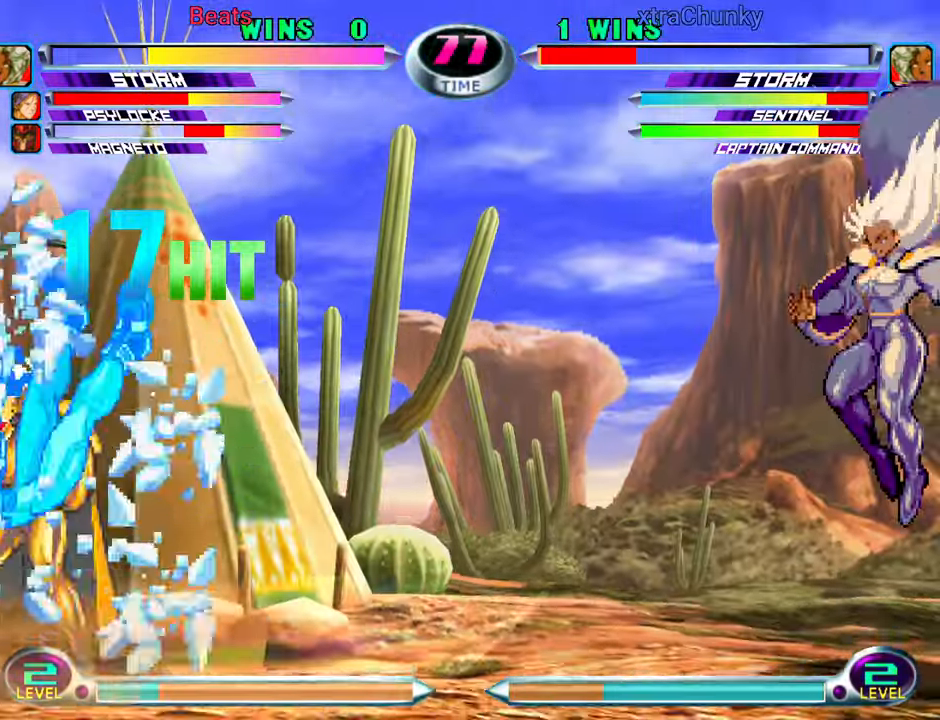
{"buttons": [], "left_stick": "up-left", "events": [[16, "TRIANGLE", "up"], [50, "left_stick", "center"], [116, "left_stick", "up-left"], [216, "left_stick", "left"], [383, "left_stick", "up-left"]]}
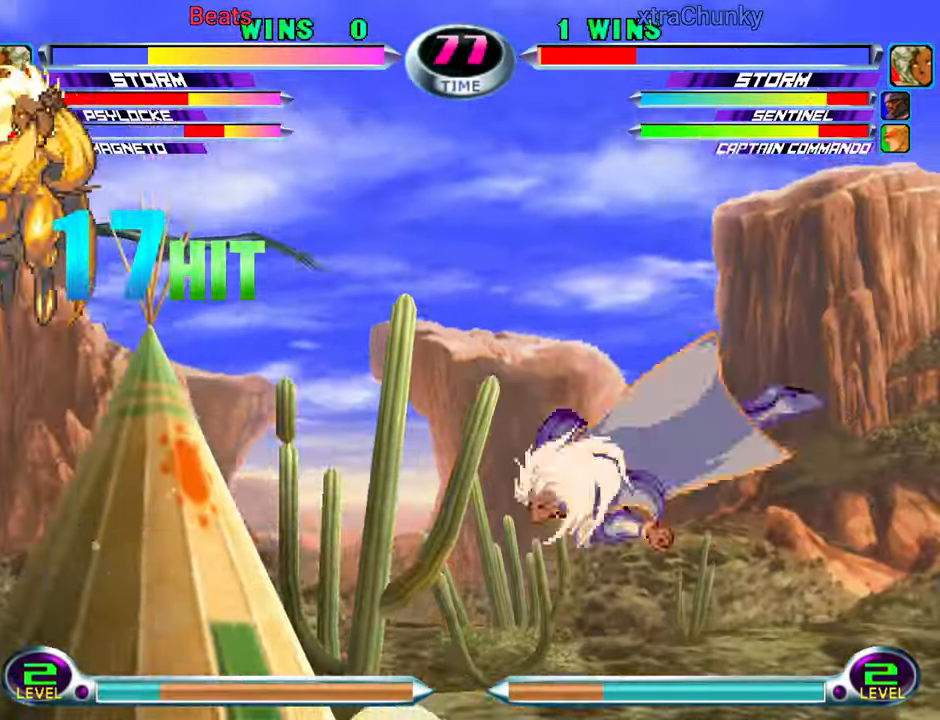
{"buttons": [], "left_stick": "right", "events": [[50, "left_stick", "right"], [150, "R1", "down"], [216, "R1", "up"], [316, "R1", "down"], [383, "R1", "up"]]}
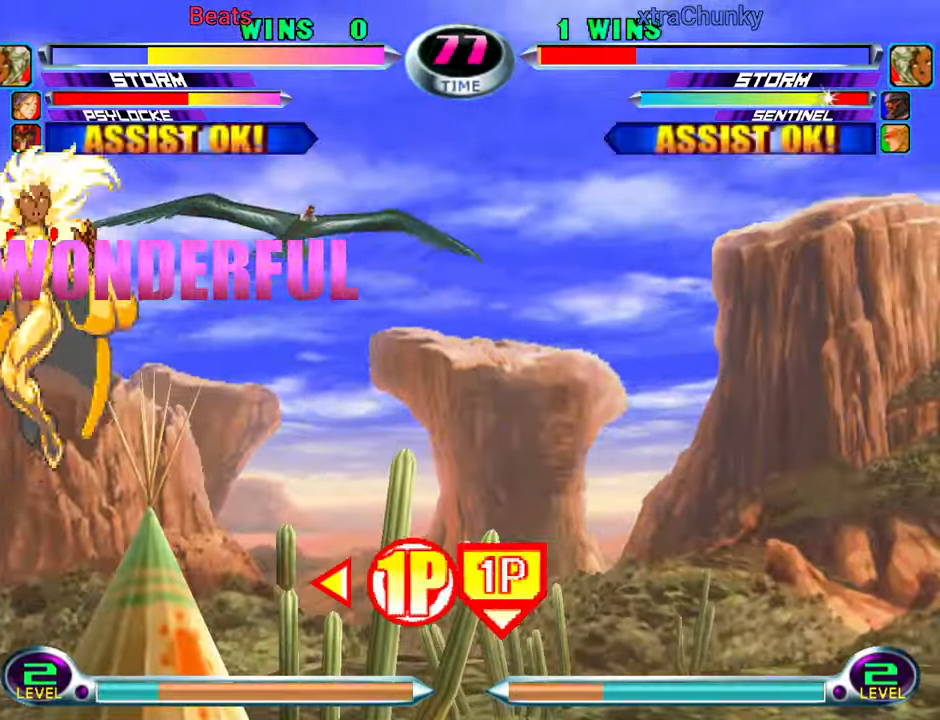
{"buttons": [], "left_stick": "down-right", "events": [[383, "left_stick", "down-right"]]}
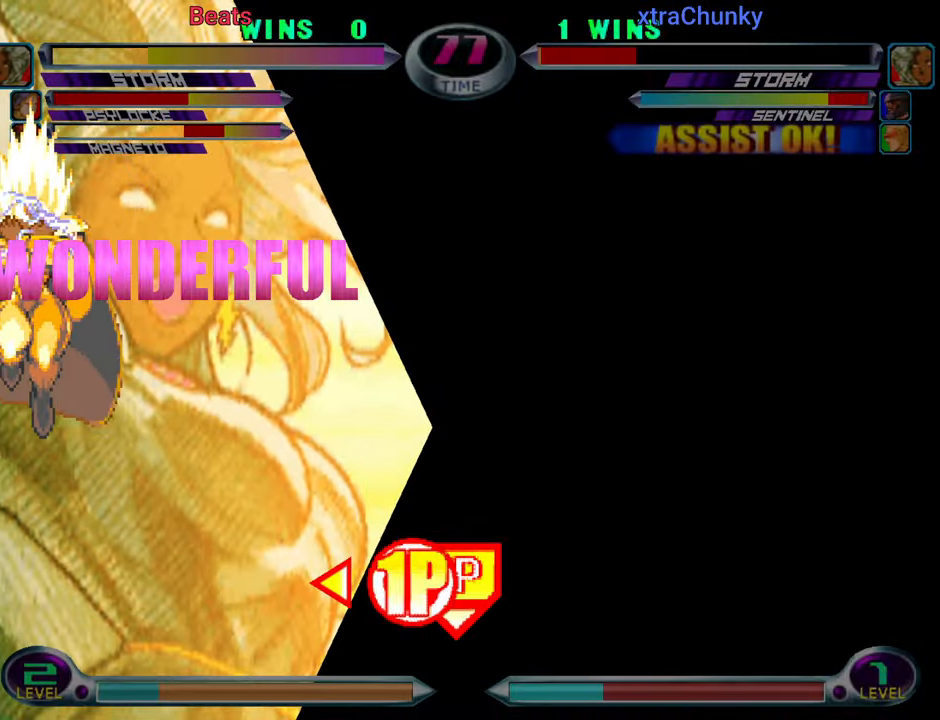
{"buttons": [], "left_stick": "down-right", "events": []}
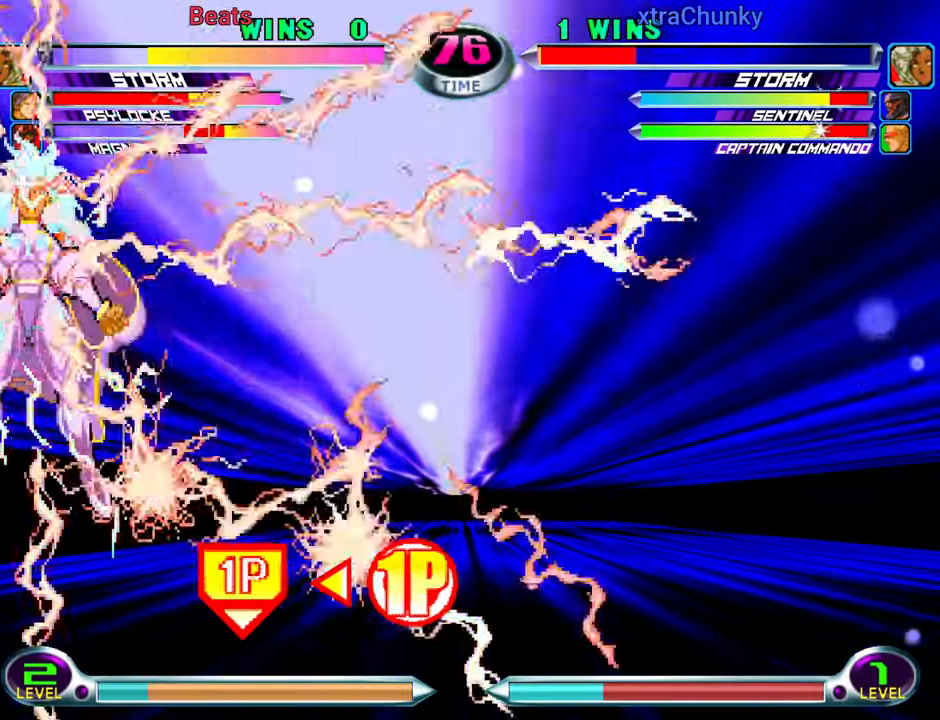
{"buttons": [], "left_stick": "down-right", "events": []}
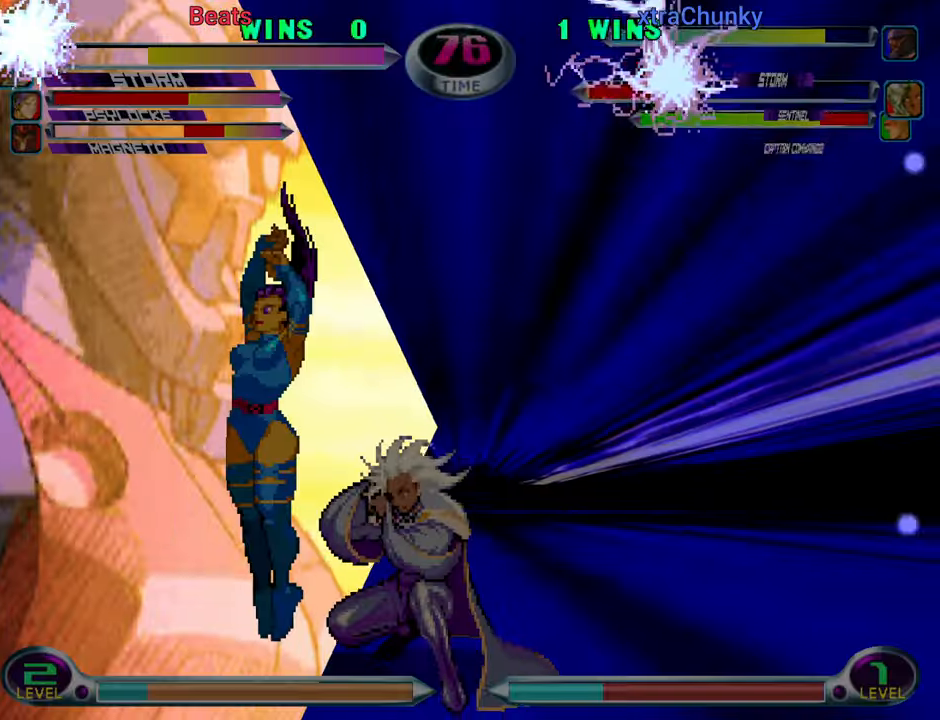
{"buttons": [], "left_stick": "down-right", "events": [[133, "left_stick", "center"], [466, "left_stick", "down-right"]]}
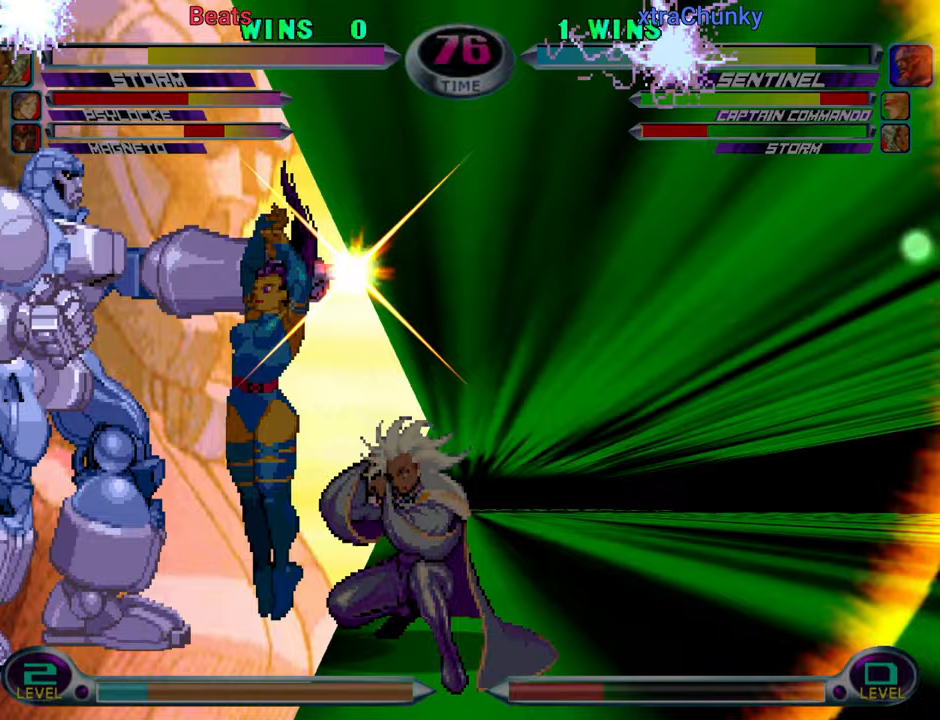
{"buttons": [], "left_stick": "down-right", "events": [[67, "left_stick", "up-right"], [483, "left_stick", "down-right"]]}
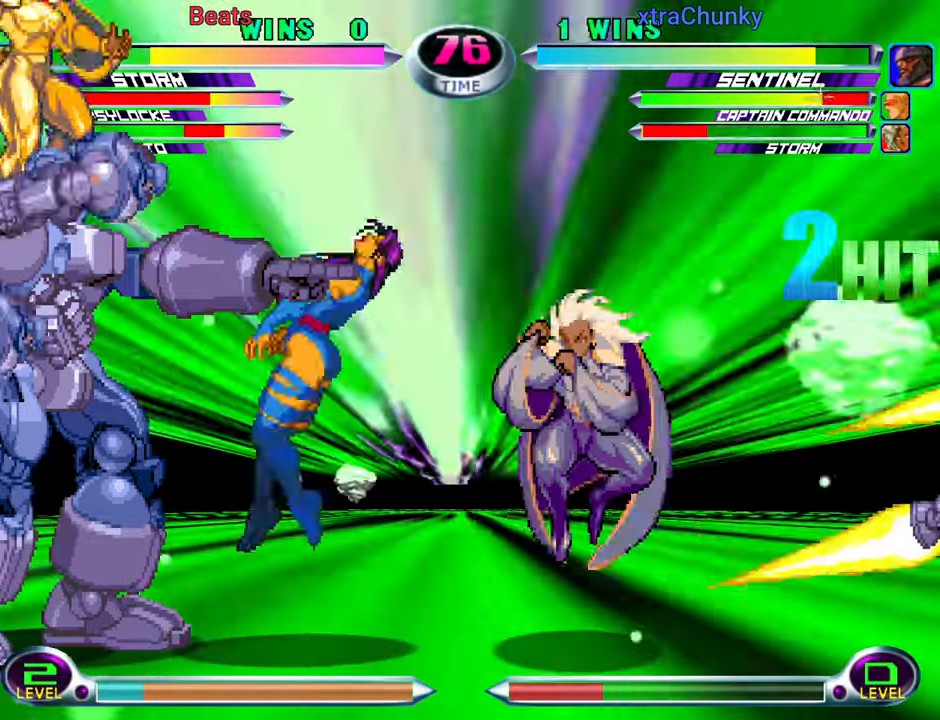
{"buttons": [], "left_stick": "down-right", "events": [[150, "left_stick", "up-right"], [233, "left_stick", "center"], [433, "left_stick", "right"], [483, "left_stick", "down-right"]]}
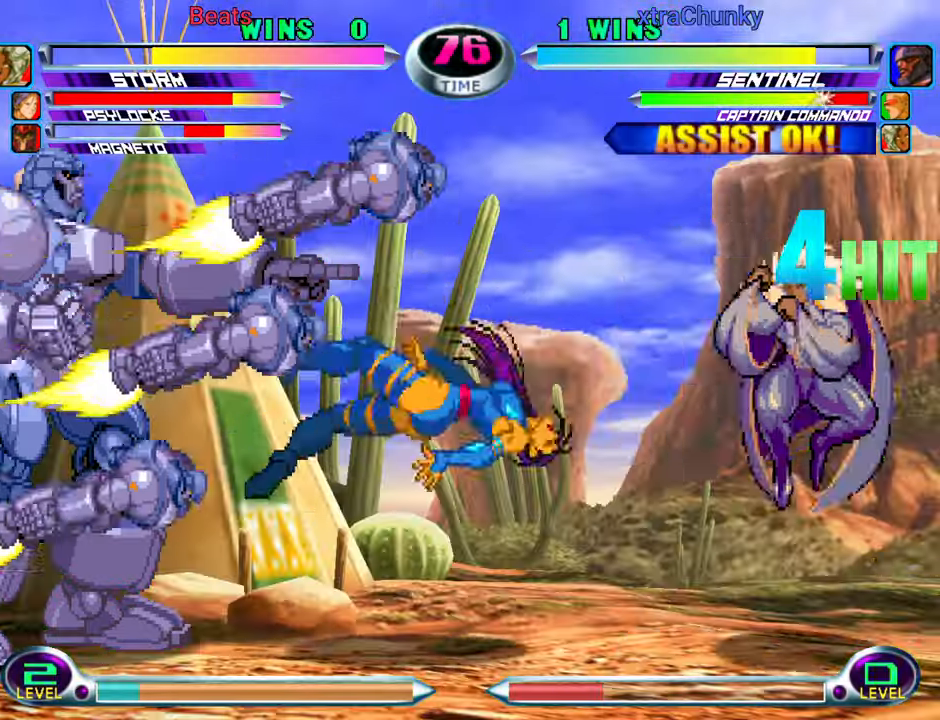
{"buttons": [], "left_stick": "down-right", "events": []}
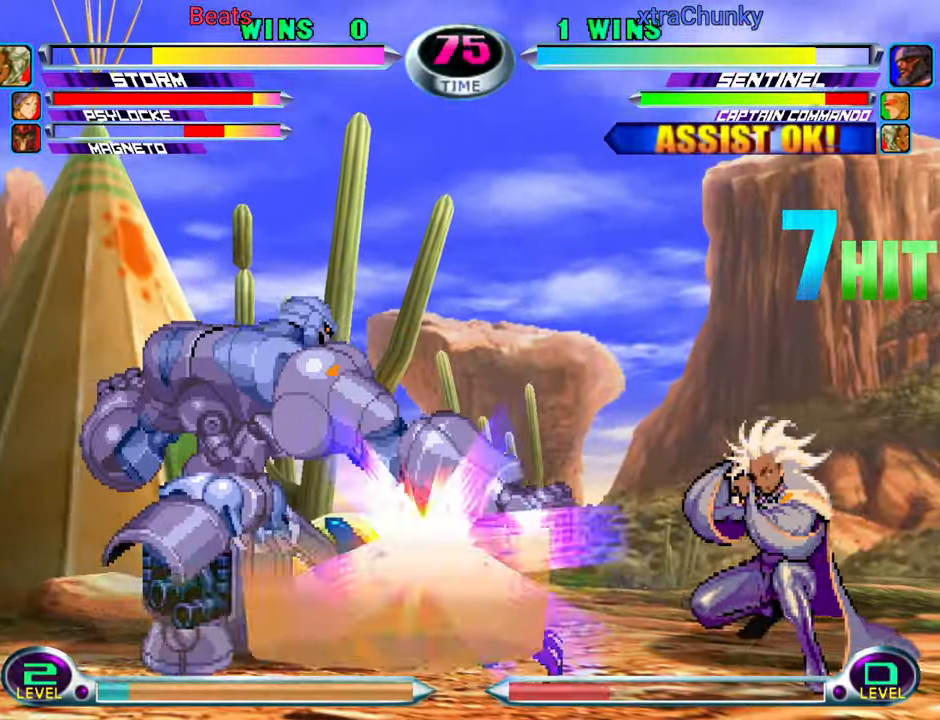
{"buttons": [], "left_stick": "center", "events": [[150, "left_stick", "center"], [200, "left_stick", "down"], [300, "SQUARE", "down"], [300, "TRIANGLE", "down"], [333, "SQUARE", "up"], [333, "TRIANGLE", "up"], [333, "left_stick", "center"]]}
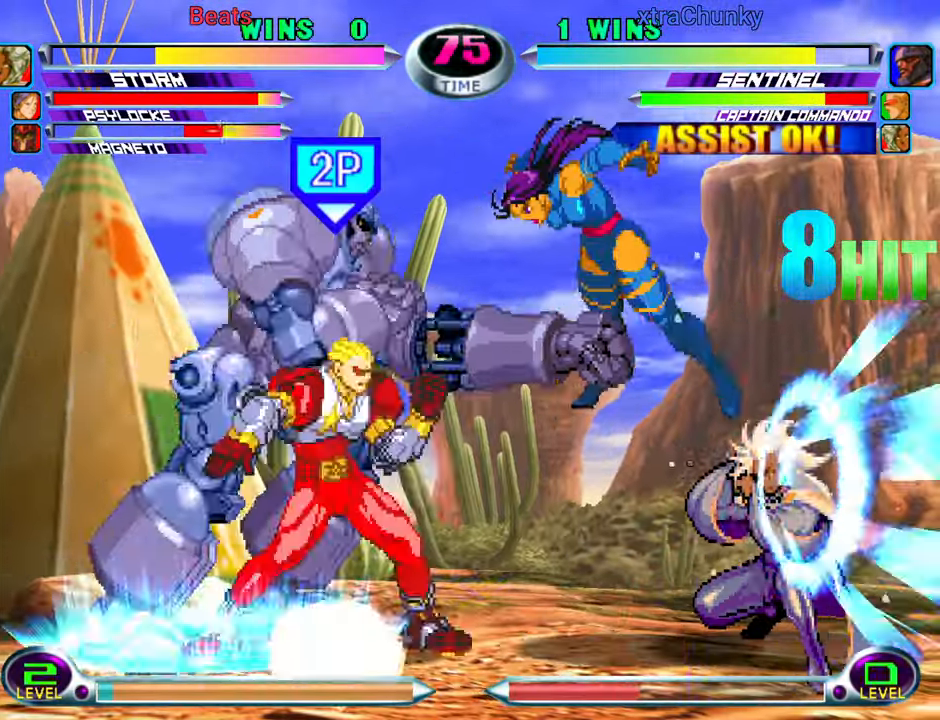
{"buttons": [], "left_stick": "center", "events": [[100, "left_stick", "right"], [500, "left_stick", "center"]]}
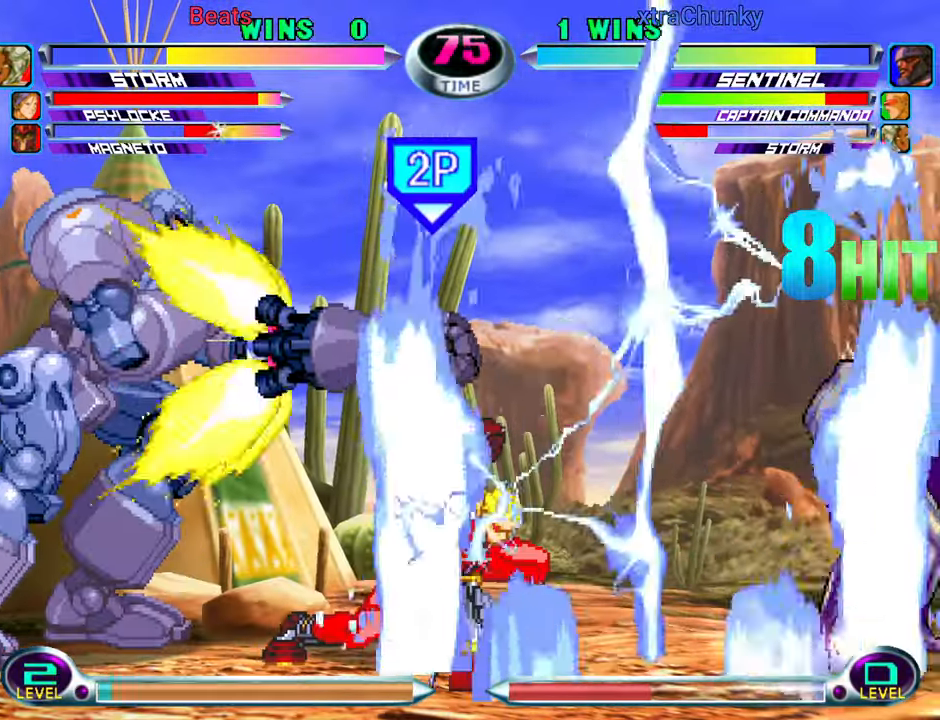
{"buttons": [], "left_stick": "down", "events": [[133, "left_stick", "down"], [217, "left_stick", "right"], [300, "left_stick", "up"], [350, "TRIANGLE", "down"], [350, "left_stick", "center"], [400, "TRIANGLE", "up"], [467, "left_stick", "down"]]}
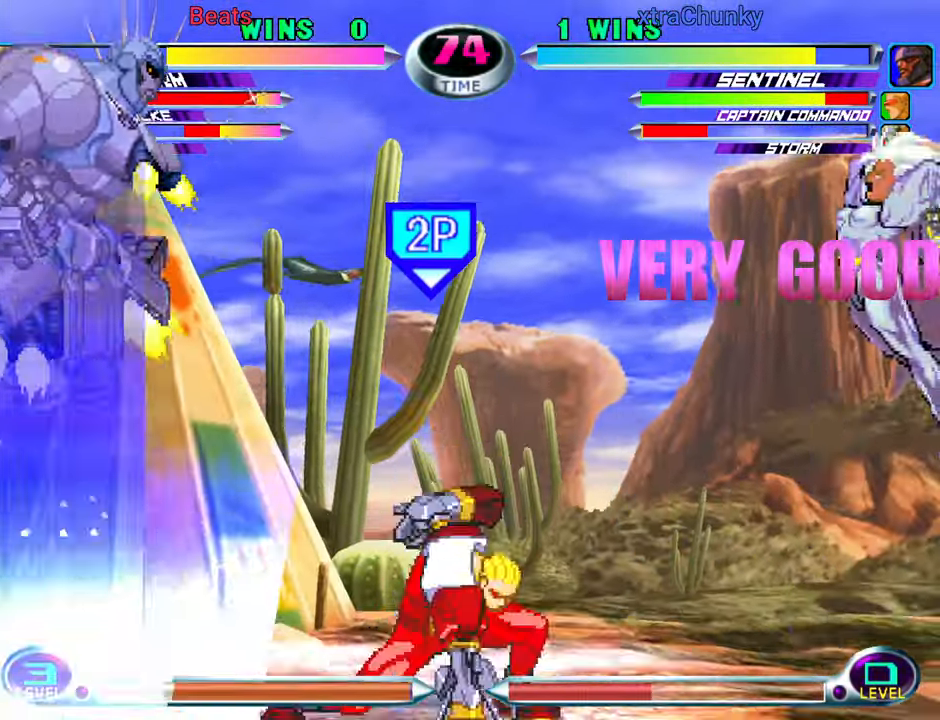
{"buttons": [], "left_stick": "center", "events": [[17, "SQUARE", "down"], [17, "TRIANGLE", "down"], [50, "SQUARE", "up"], [50, "TRIANGLE", "up"], [133, "TRIANGLE", "down"], [267, "TRIANGLE", "up"], [267, "left_stick", "center"], [433, "R2", "down"], [500, "R2", "up"]]}
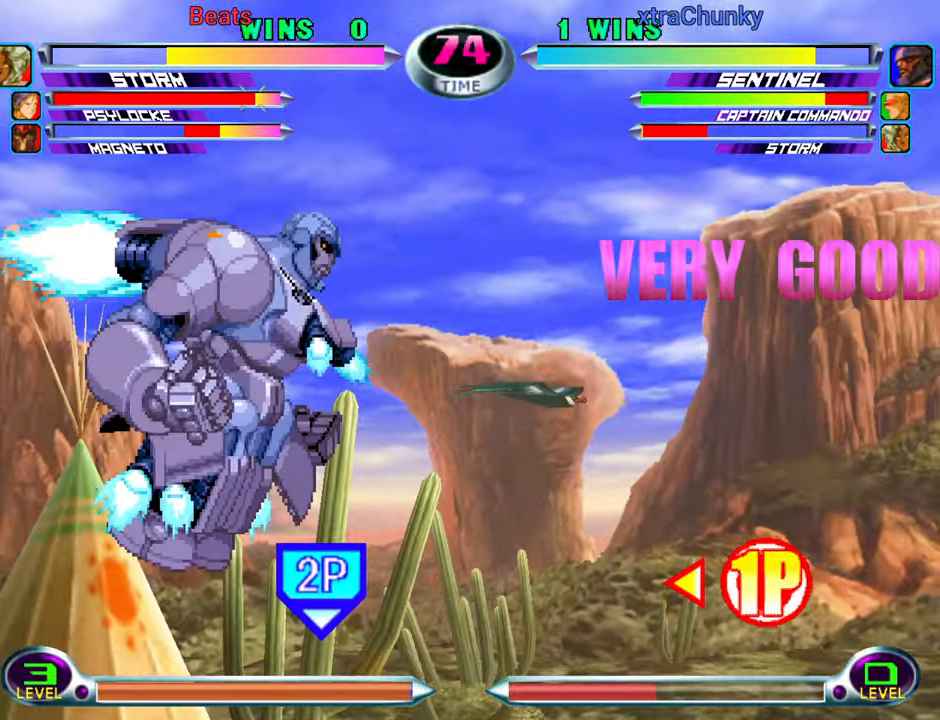
{"buttons": [], "left_stick": "right", "events": [[17, "left_stick", "down"], [133, "left_stick", "right"], [150, "SQUARE", "down"], [150, "TRIANGLE", "down"], [200, "SQUARE", "up"], [200, "TRIANGLE", "up"], [200, "left_stick", "center"], [350, "left_stick", "right"]]}
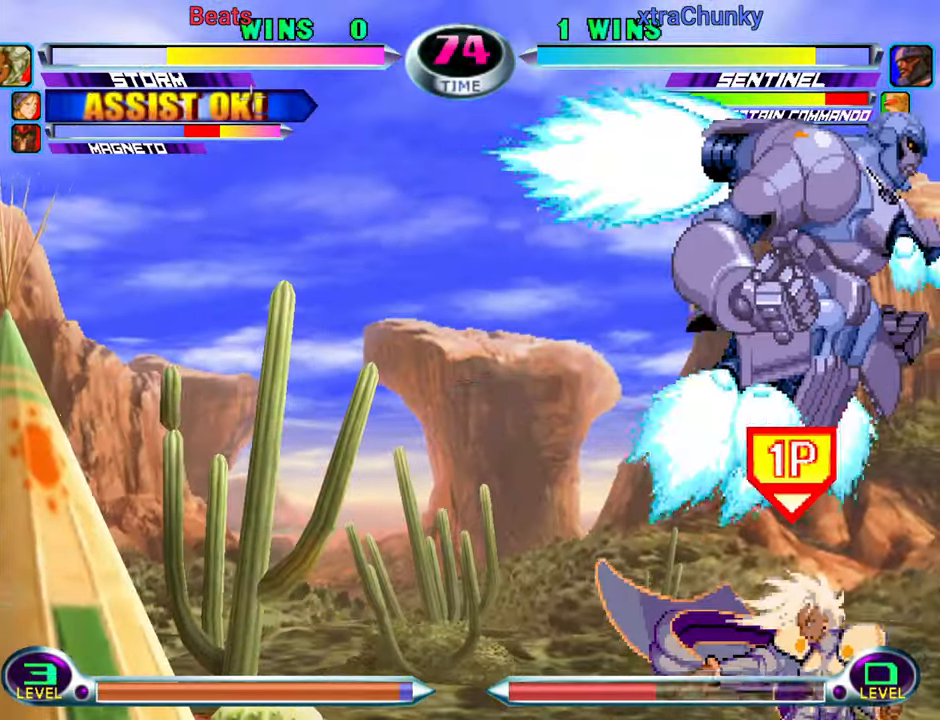
{"buttons": ["CROSS"], "left_stick": "center", "events": [[133, "R1", "down"], [167, "CIRCLE", "down"], [167, "CROSS", "down"], [167, "R1", "up"], [167, "SQUARE", "down"], [167, "left_stick", "center"], [184, "SQUARE", "up"], [200, "CIRCLE", "up"], [217, "CROSS", "up"], [234, "CROSS", "down"], [250, "CIRCLE", "down"], [267, "CROSS", "up"], [267, "TRIANGLE", "down"], [284, "R1", "down"], [317, "R1", "up"], [317, "SQUARE", "down"], [334, "CROSS", "down"], [350, "CIRCLE", "up"], [350, "SQUARE", "up"], [350, "TRIANGLE", "up"], [400, "CIRCLE", "down"], [417, "CROSS", "up"], [434, "R1", "down"], [434, "TRIANGLE", "down"], [484, "CROSS", "down"], [484, "R1", "up"], [484, "SQUARE", "down"], [484, "TRIANGLE", "up"], [500, "CIRCLE", "up"], [500, "SQUARE", "up"]]}
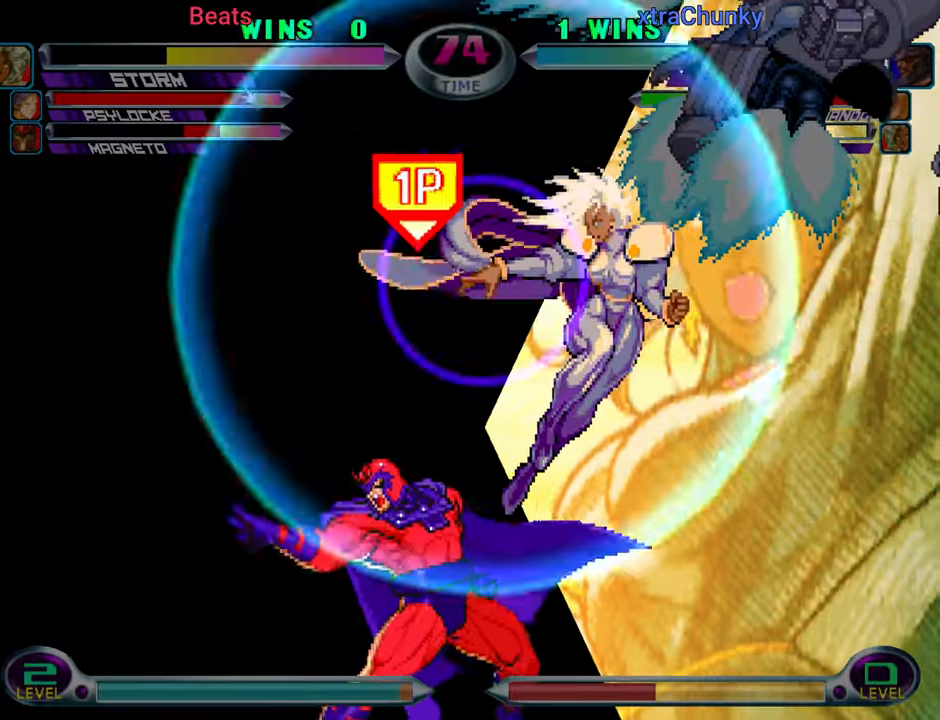
{"buttons": [], "left_stick": "center", "events": [[67, "CIRCLE", "down"], [67, "SQUARE", "down"], [84, "CROSS", "up"], [84, "R1", "down"], [84, "SQUARE", "up"], [84, "TRIANGLE", "down"], [134, "CIRCLE", "up"], [134, "R1", "up"], [134, "SQUARE", "down"], [150, "CIRCLE", "down"], [150, "CROSS", "down"], [150, "TRIANGLE", "up"], [167, "CIRCLE", "up"], [167, "SQUARE", "up"], [217, "SQUARE", "down"], [234, "CROSS", "up"], [234, "TRIANGLE", "down"], [250, "CIRCLE", "down"], [250, "R1", "down"], [284, "CIRCLE", "up"], [284, "R1", "up"], [300, "CIRCLE", "down"], [300, "CROSS", "down"], [300, "TRIANGLE", "up"], [317, "CIRCLE", "up"], [317, "SQUARE", "up"], [384, "CIRCLE", "down"], [384, "SQUARE", "down"], [400, "CIRCLE", "up"], [400, "CROSS", "up"], [400, "TRIANGLE", "down"], [434, "TRIANGLE", "up"], [500, "SQUARE", "up"]]}
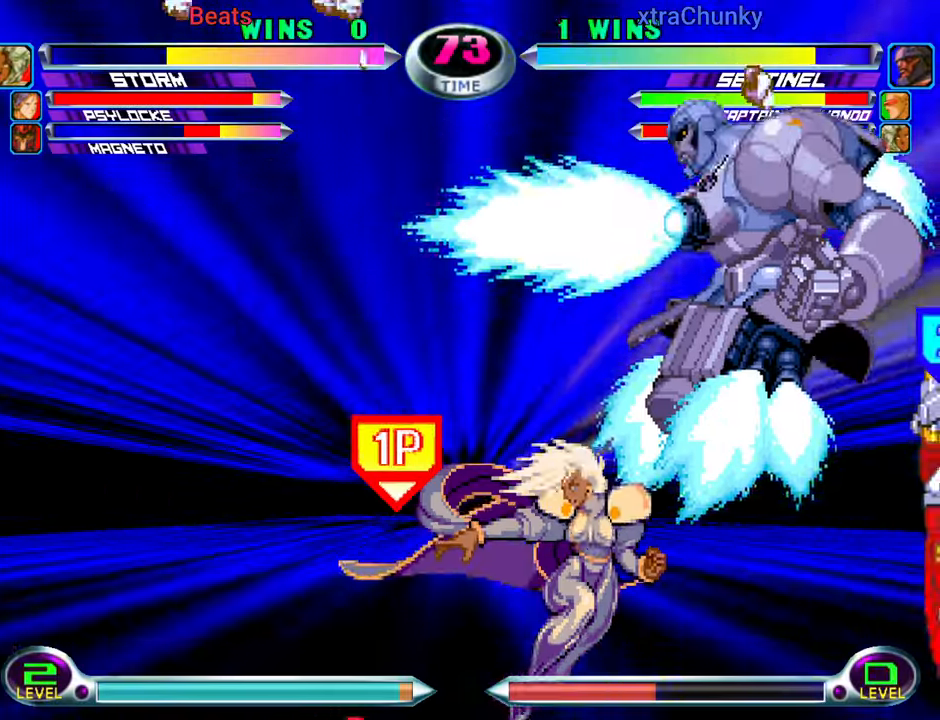
{"buttons": [], "left_stick": "center", "events": []}
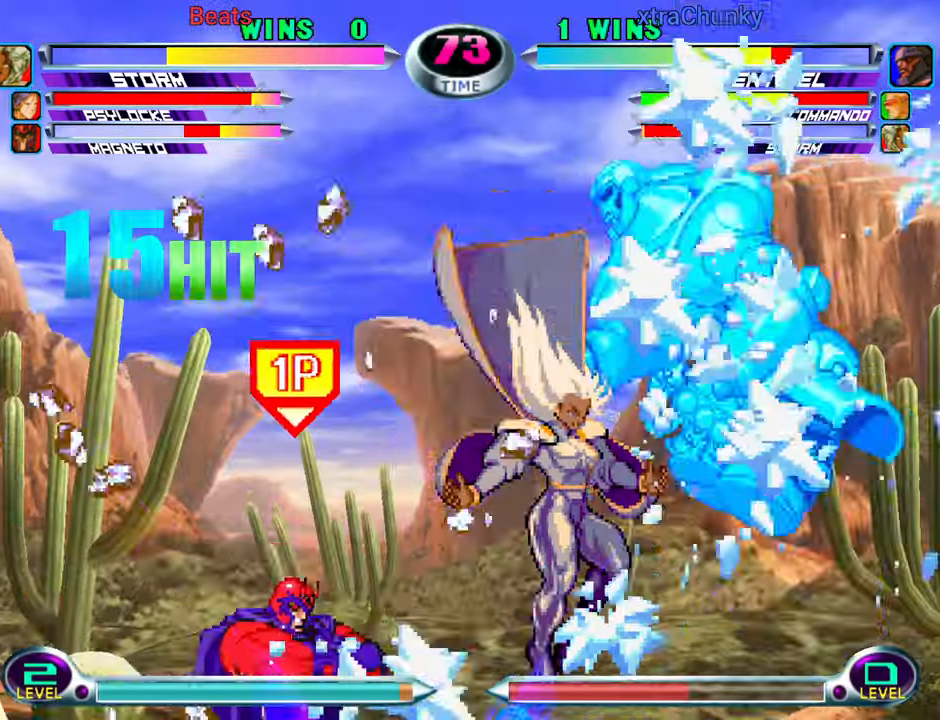
{"buttons": ["CIRCLE"], "left_stick": "center", "events": [[50, "CROSS", "down"], [84, "CROSS", "up"], [167, "CROSS", "down"], [234, "CROSS", "up"], [300, "CIRCLE", "down"], [367, "CIRCLE", "up"], [434, "CIRCLE", "down"]]}
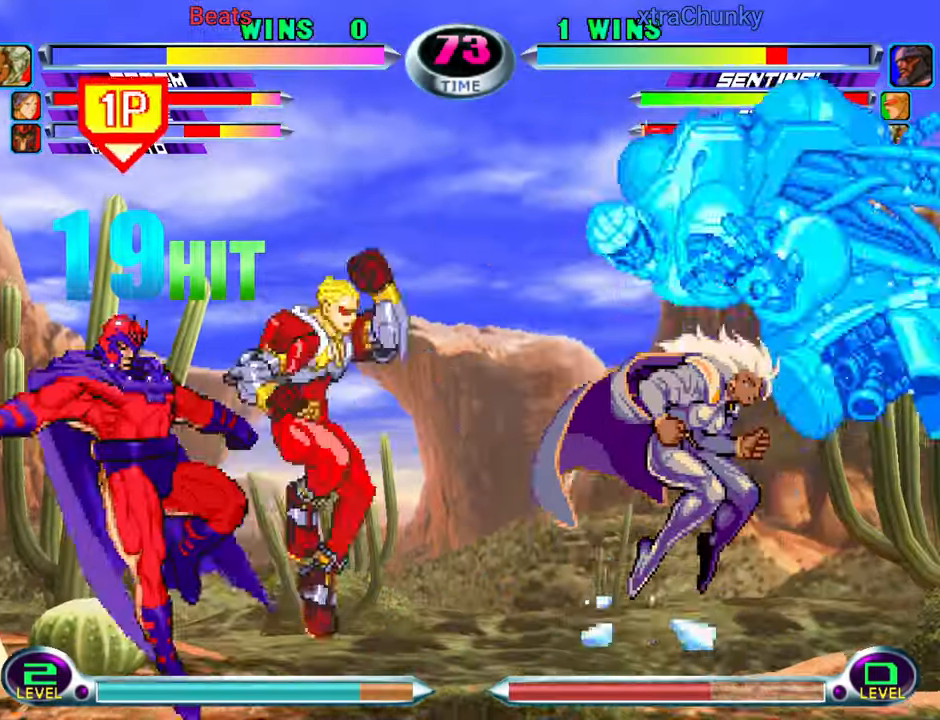
{"buttons": [], "left_stick": "center", "events": [[50, "CIRCLE", "up"], [200, "left_stick", "down"], [267, "left_stick", "up"], [400, "CIRCLE", "down"], [400, "left_stick", "center"], [434, "CIRCLE", "up"]]}
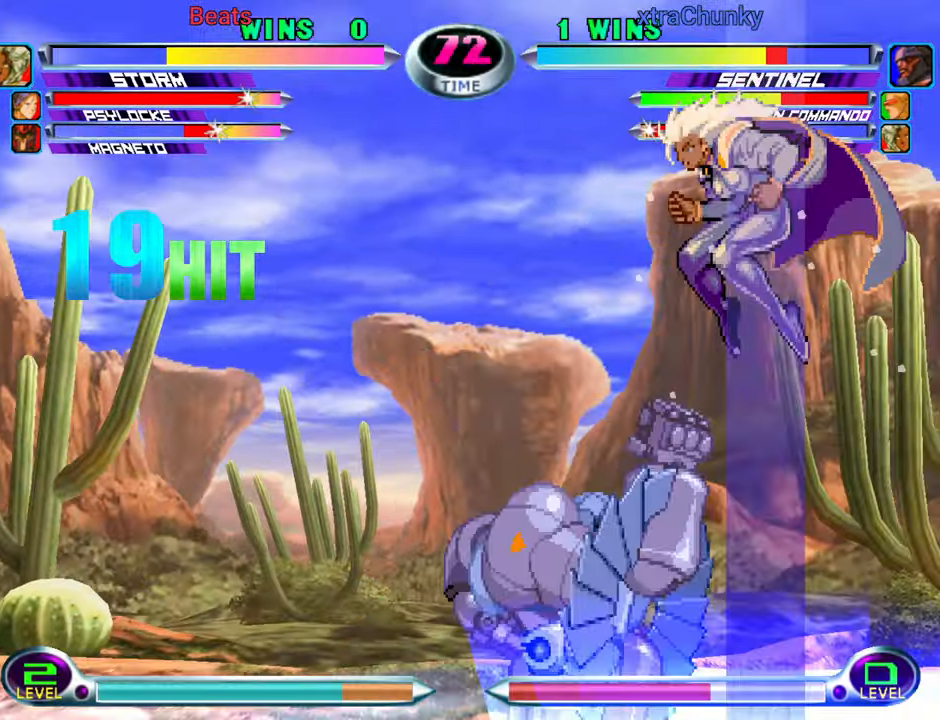
{"buttons": [], "left_stick": "center", "events": [[167, "left_stick", "down"], [200, "SQUARE", "down"], [200, "TRIANGLE", "down"], [217, "SQUARE", "up"], [217, "TRIANGLE", "up"], [300, "TRIANGLE", "down"], [300, "left_stick", "center"], [384, "TRIANGLE", "up"], [417, "left_stick", "left"], [500, "left_stick", "center"]]}